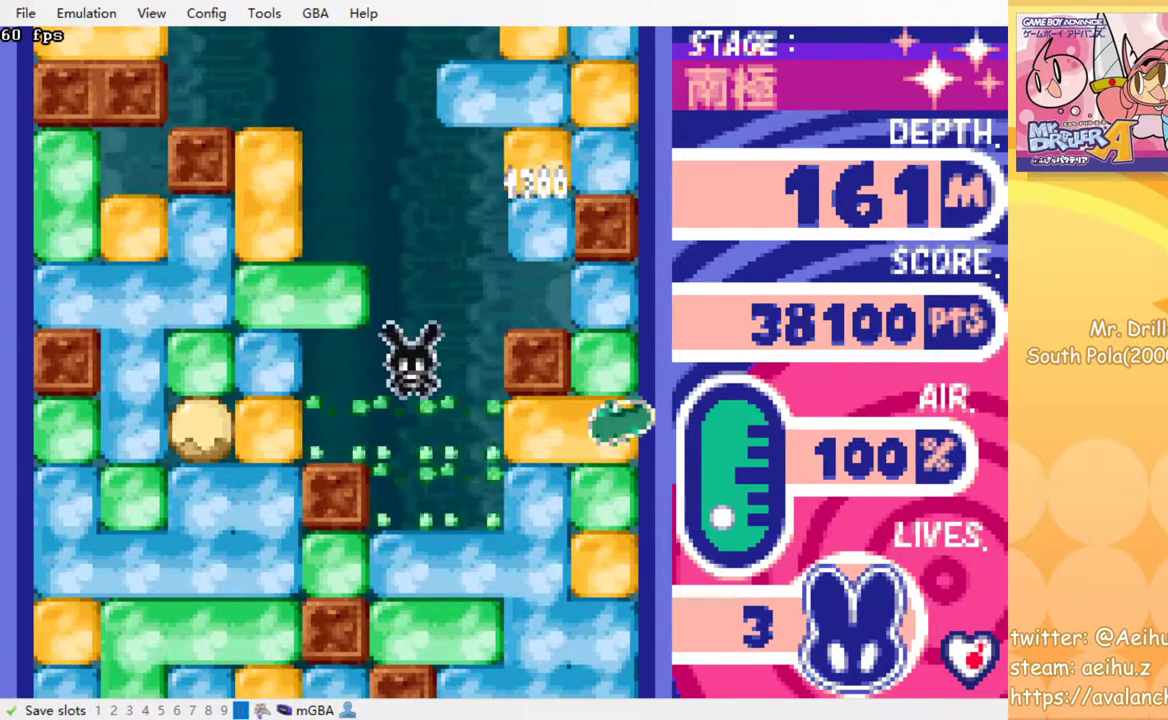
Gameplay with a controller (PlayStation layout); each line is a JSON object with the inputs held at the frame after it. "events" lists button and stick changes between this image and that frame as [ms after this image, input, new state], when the widget could be followed in between. Not read: L3 R3 left_stick right_stick.
{"buttons": ["SQUARE", "DPAD_DOWN"], "events": [[67, "SQUARE", "up"], [383, "SQUARE", "down"]]}
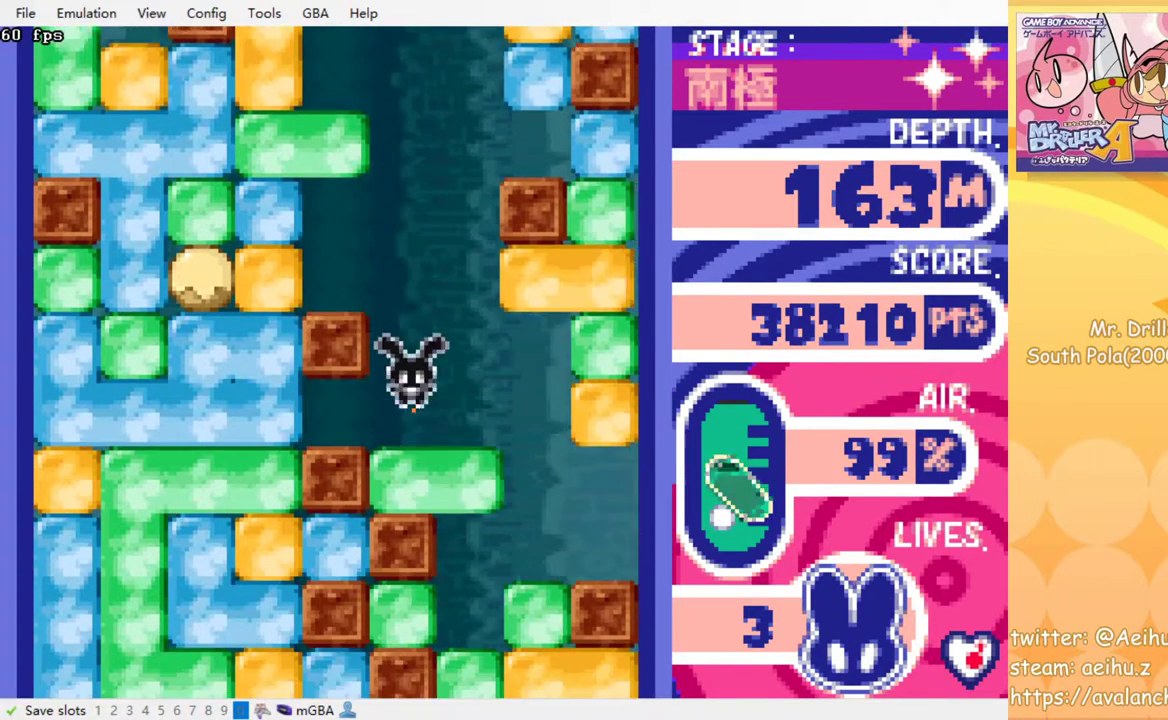
{"buttons": ["DPAD_RIGHT"], "events": [[17, "SQUARE", "up"], [50, "DPAD_DOWN", "up"], [200, "SQUARE", "down"], [333, "SQUARE", "up"], [483, "DPAD_RIGHT", "down"]]}
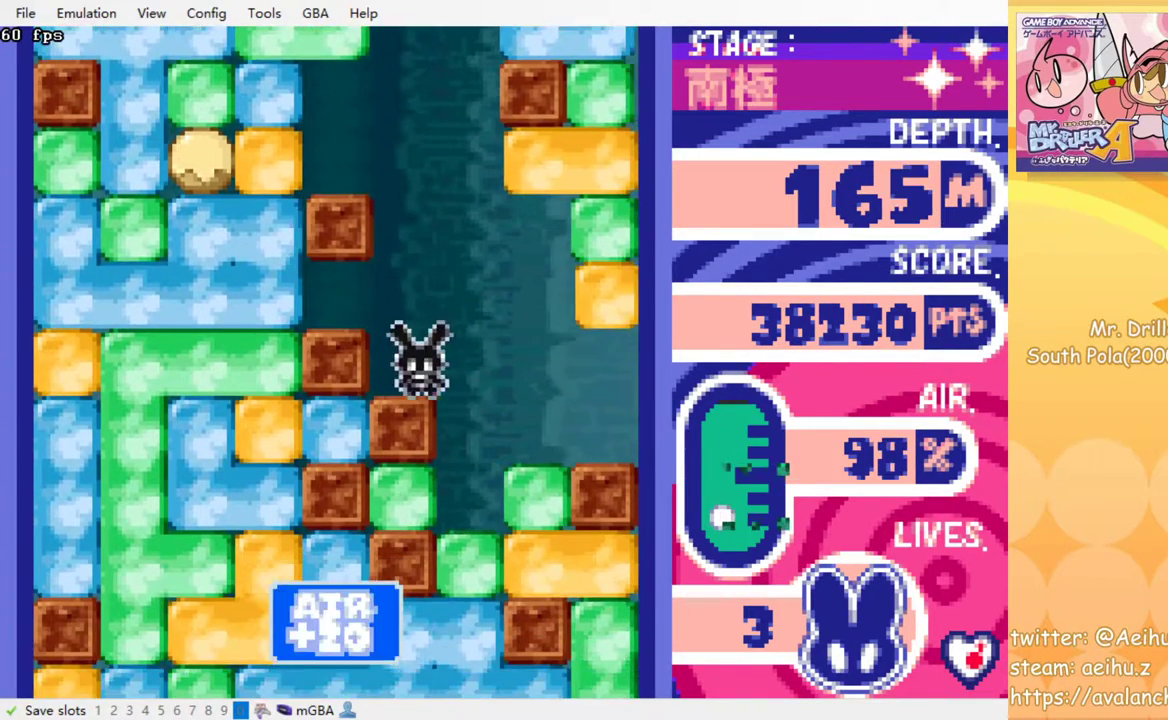
{"buttons": ["DPAD_DOWN"], "events": [[150, "DPAD_DOWN", "down"], [150, "DPAD_RIGHT", "up"], [367, "SQUARE", "down"], [467, "SQUARE", "up"]]}
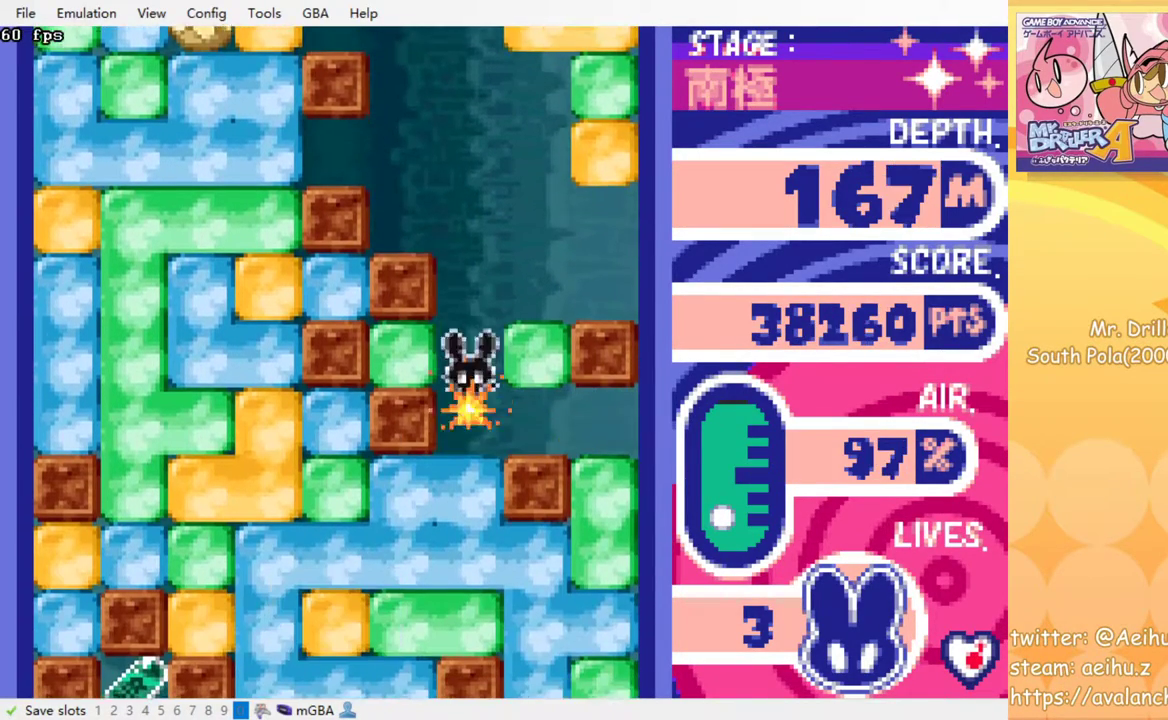
{"buttons": [], "events": [[50, "SQUARE", "down"], [150, "SQUARE", "up"], [217, "SQUARE", "down"], [317, "SQUARE", "up"], [333, "DPAD_DOWN", "up"]]}
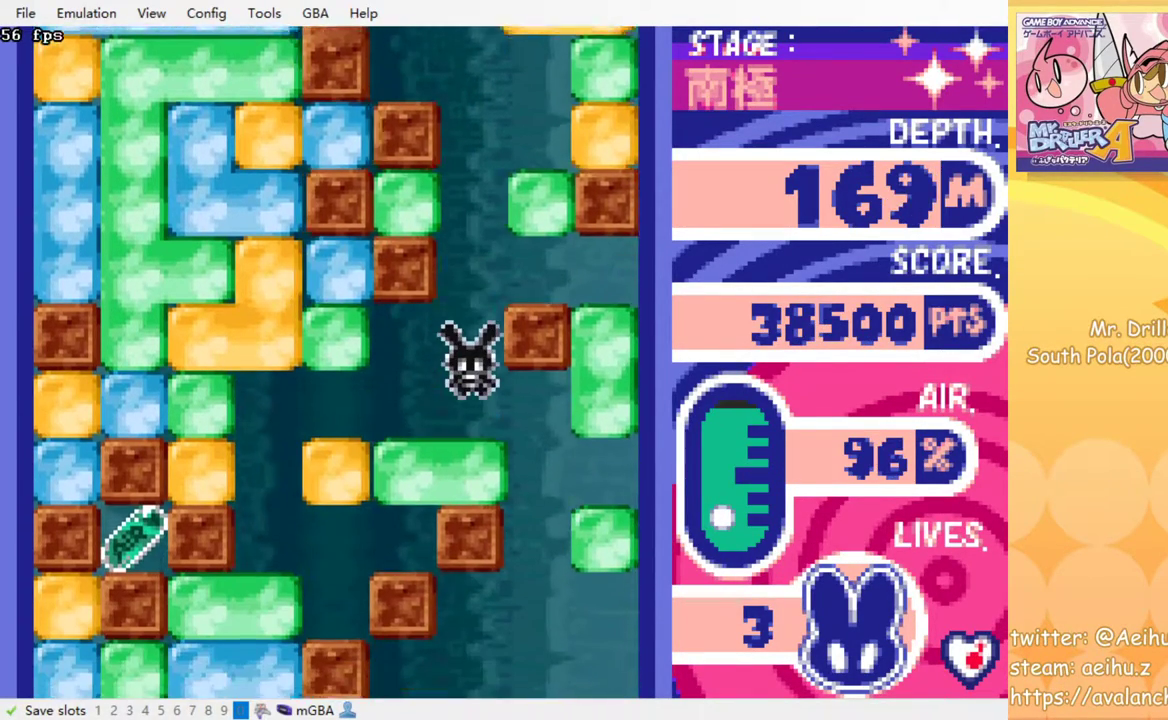
{"buttons": [], "events": []}
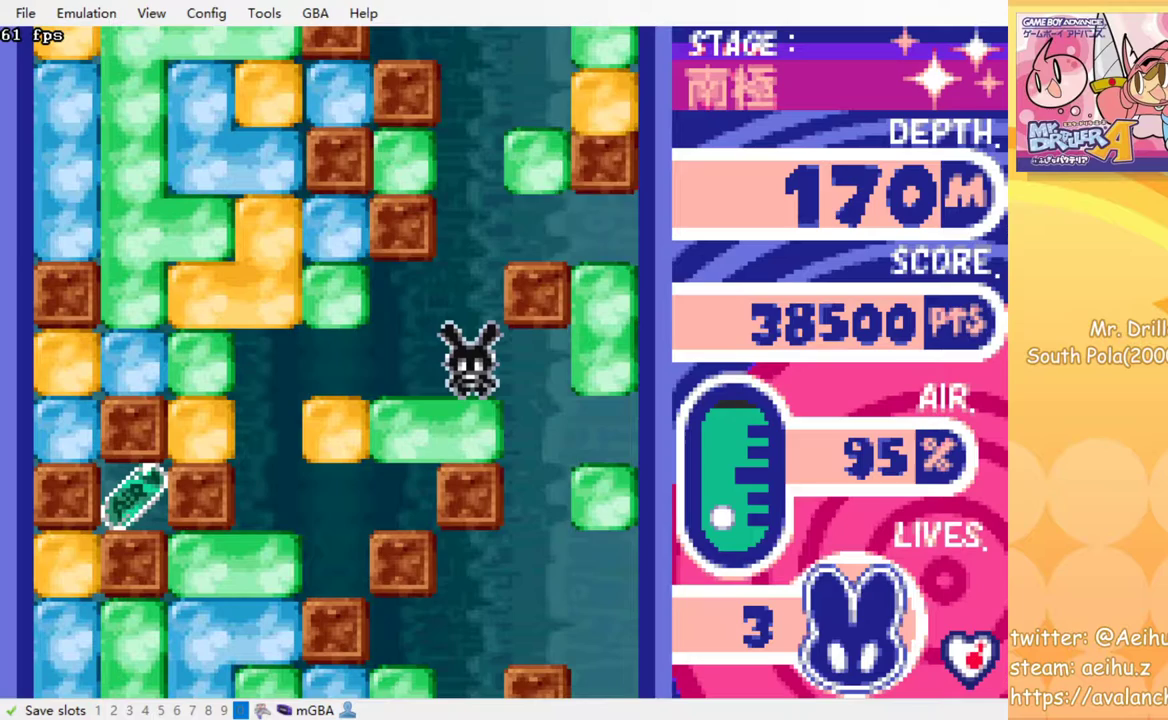
{"buttons": [], "events": []}
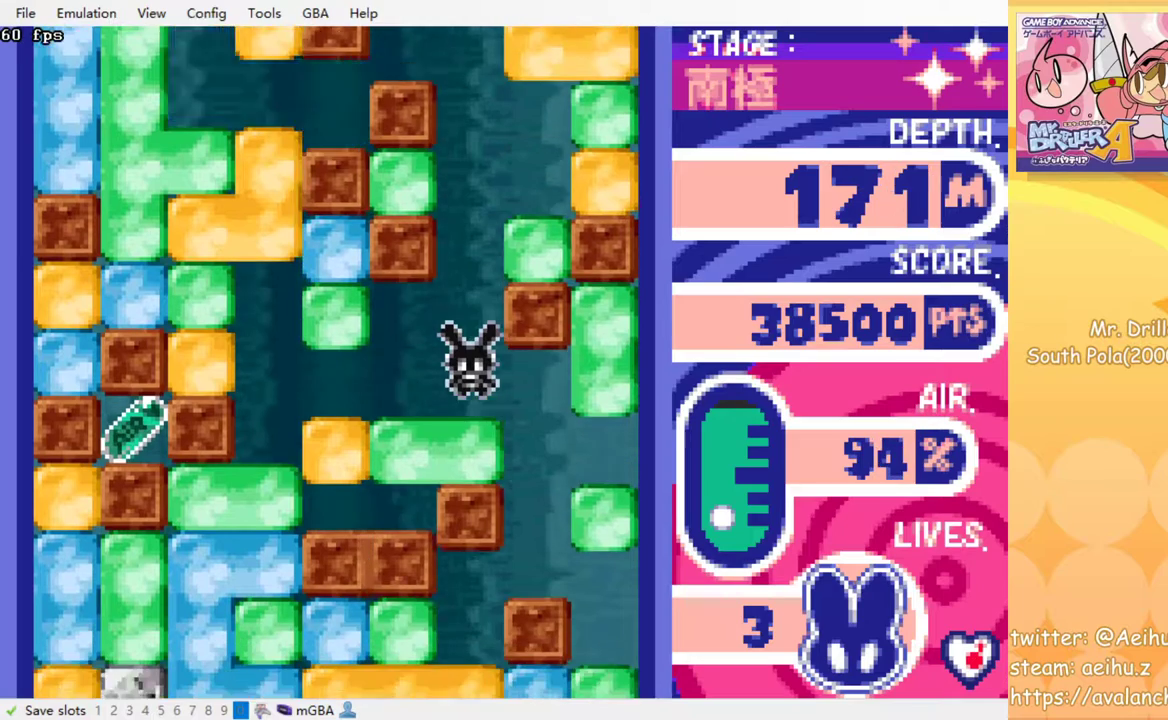
{"buttons": [], "events": []}
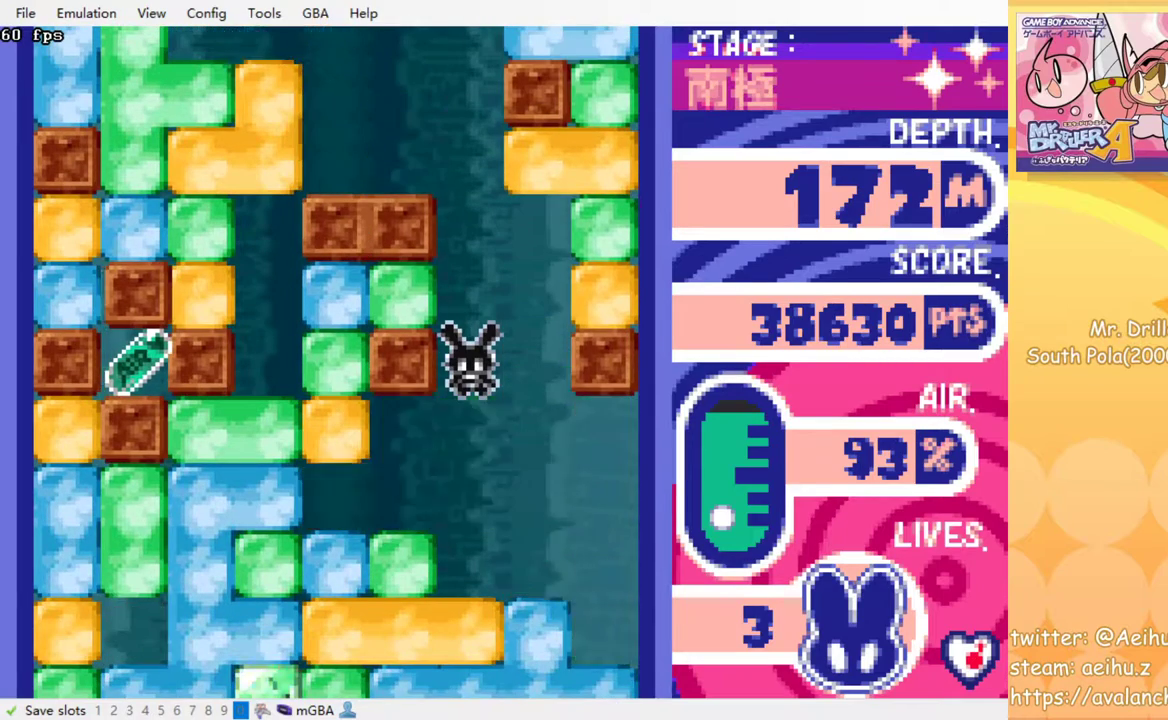
{"buttons": [], "events": [[117, "SQUARE", "down"], [200, "SQUARE", "up"]]}
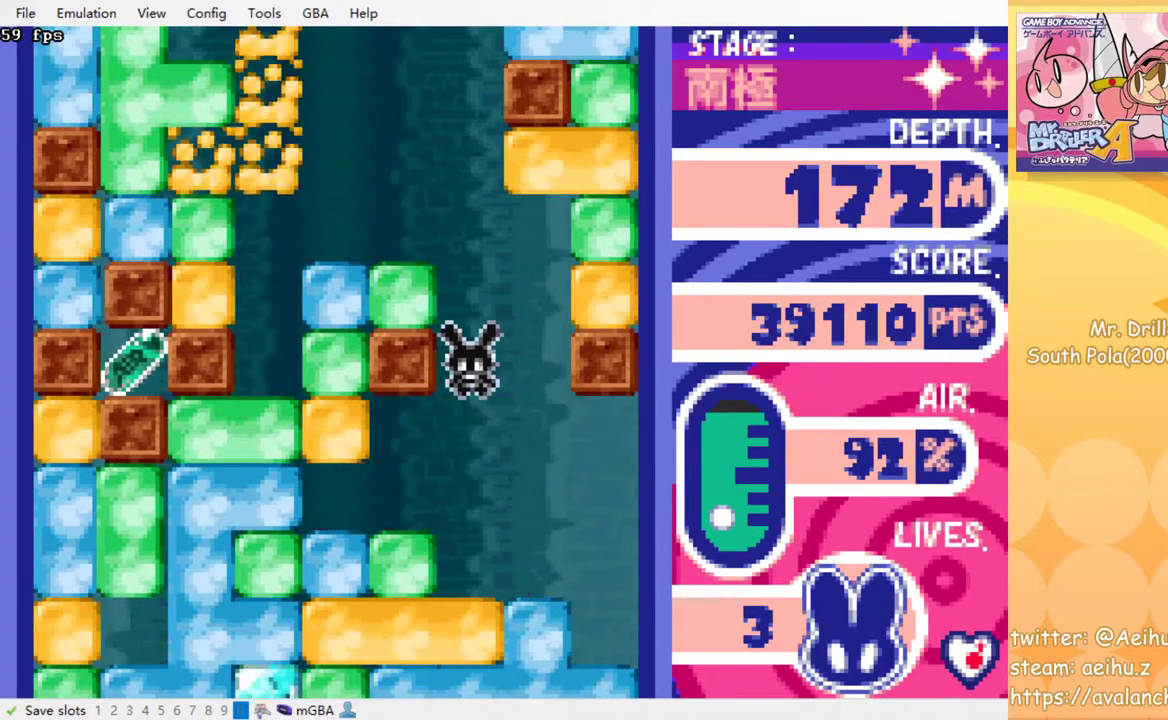
{"buttons": [], "events": []}
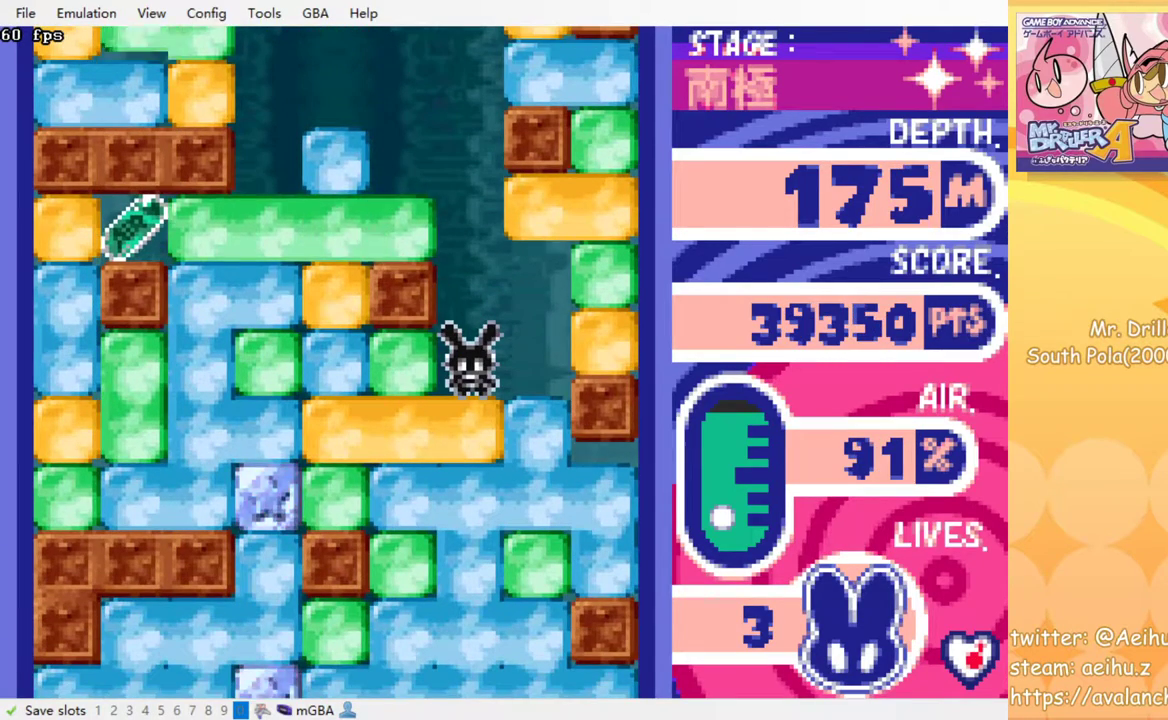
{"buttons": [], "events": []}
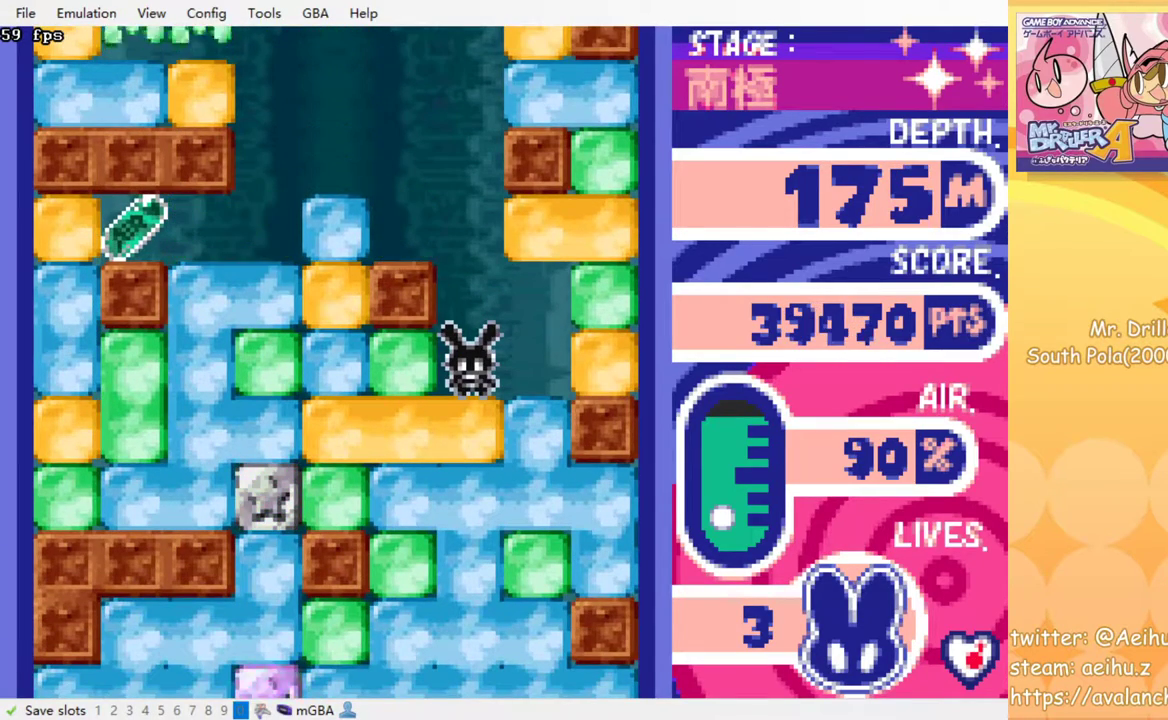
{"buttons": ["DPAD_LEFT"], "events": [[50, "DPAD_LEFT", "down"]]}
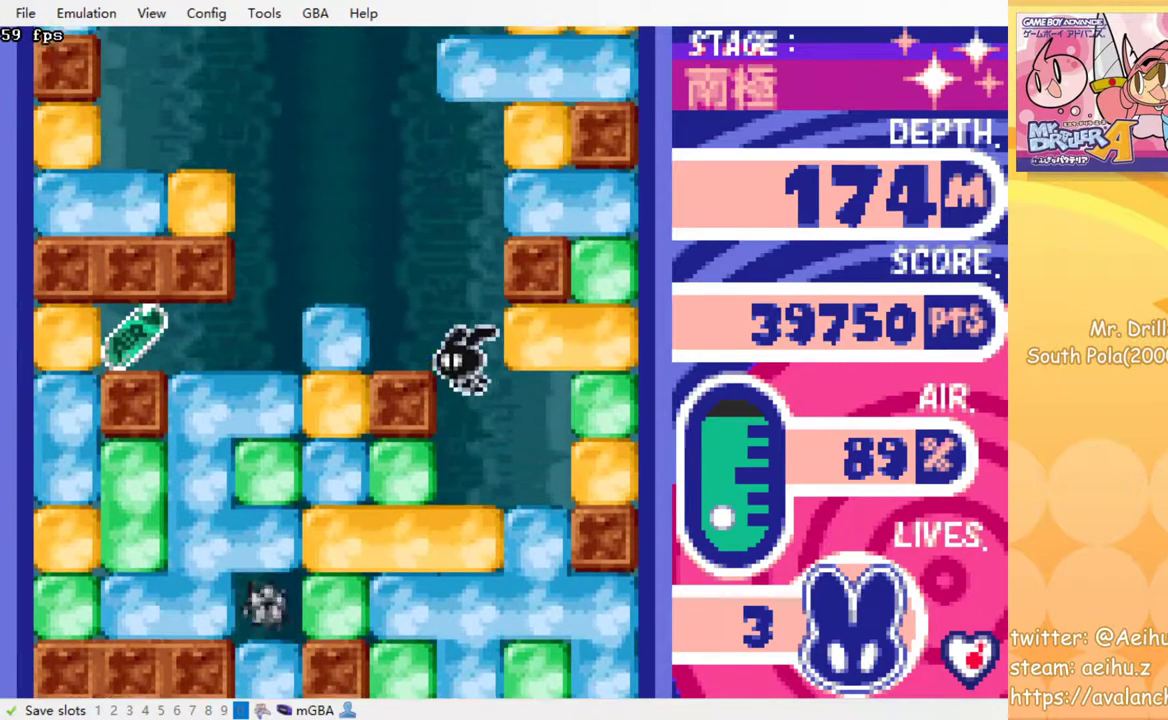
{"buttons": ["DPAD_LEFT"], "events": []}
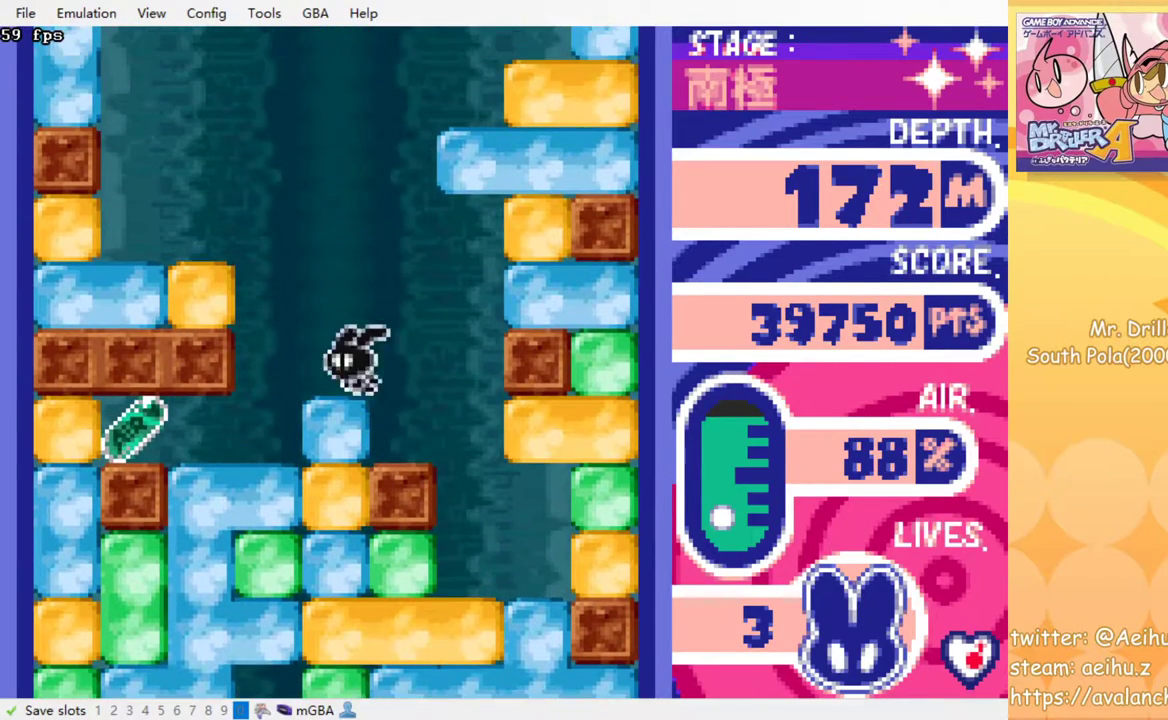
{"buttons": ["DPAD_LEFT"], "events": []}
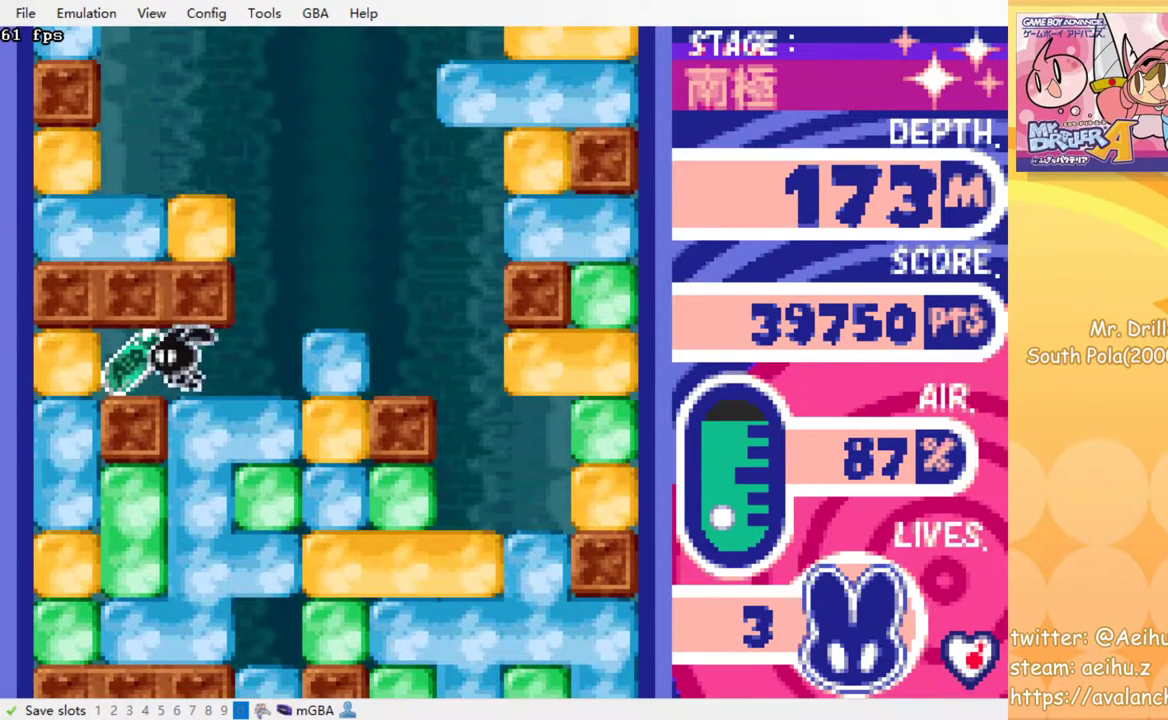
{"buttons": ["SQUARE", "DPAD_RIGHT"], "events": [[100, "DPAD_LEFT", "up"], [133, "DPAD_RIGHT", "down"], [450, "SQUARE", "down"]]}
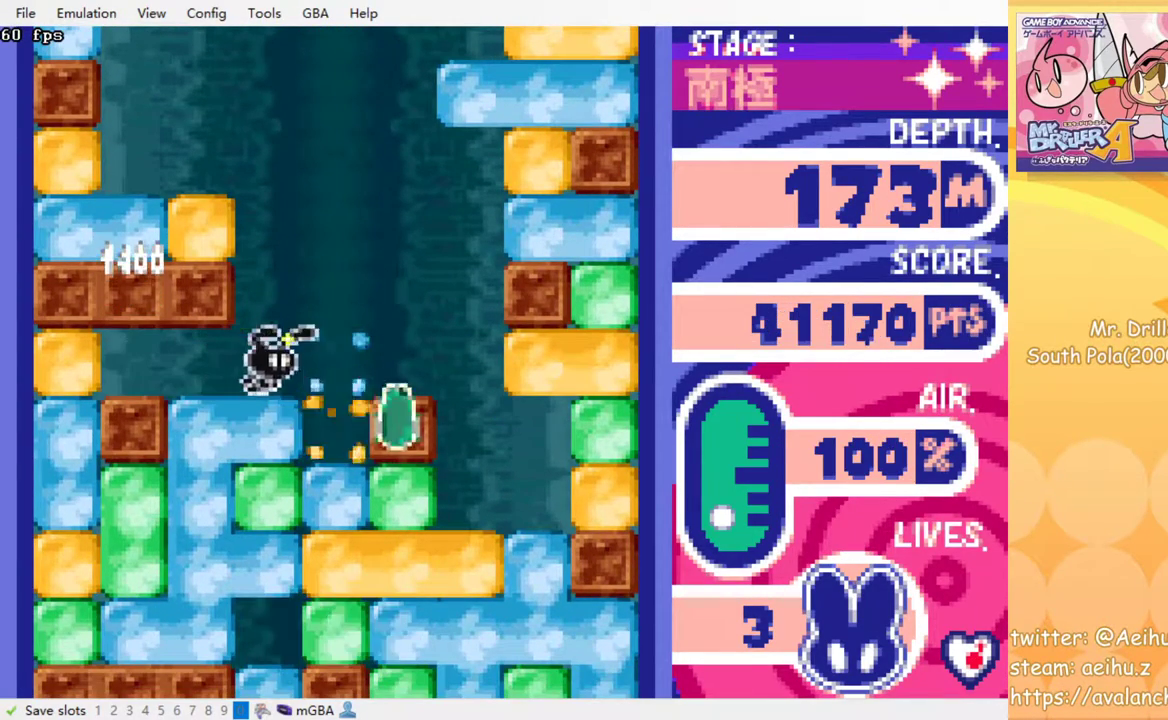
{"buttons": ["SQUARE", "DPAD_DOWN"], "events": [[50, "SQUARE", "up"], [67, "DPAD_RIGHT", "up"], [150, "DPAD_DOWN", "down"], [217, "SQUARE", "down"], [333, "SQUARE", "up"], [417, "SQUARE", "down"]]}
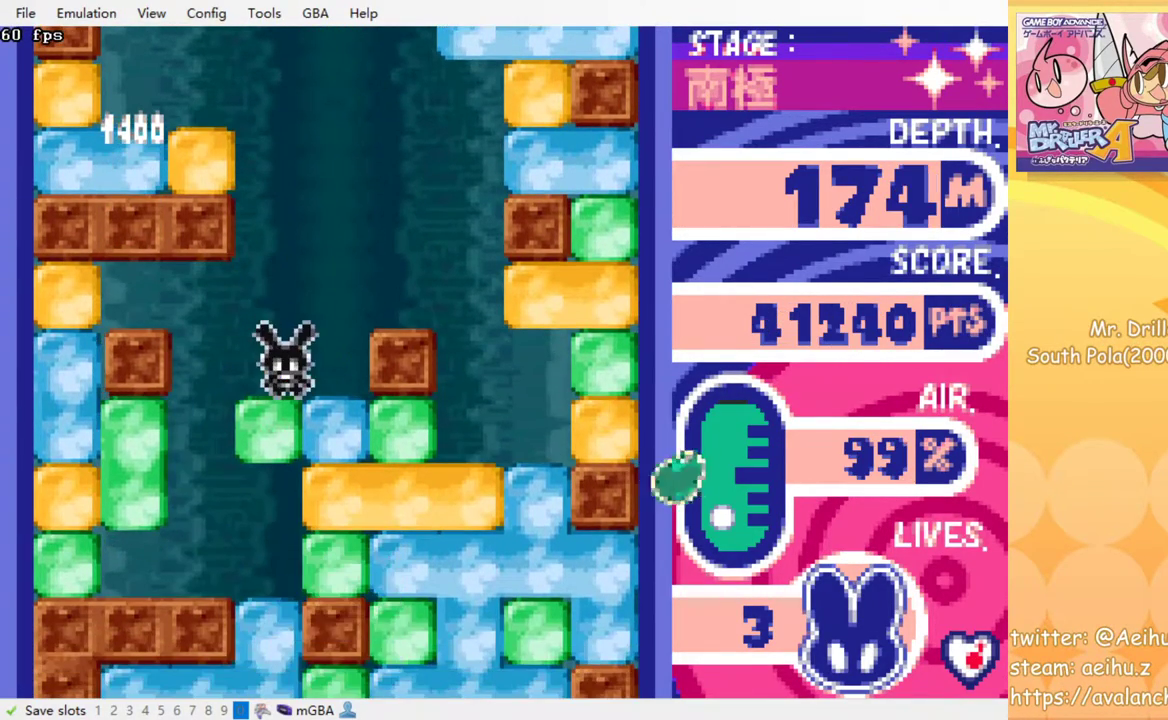
{"buttons": ["SQUARE", "DPAD_DOWN"], "events": [[50, "SQUARE", "up"], [100, "SQUARE", "down"], [217, "SQUARE", "up"], [267, "SQUARE", "down"], [400, "SQUARE", "up"], [467, "SQUARE", "down"]]}
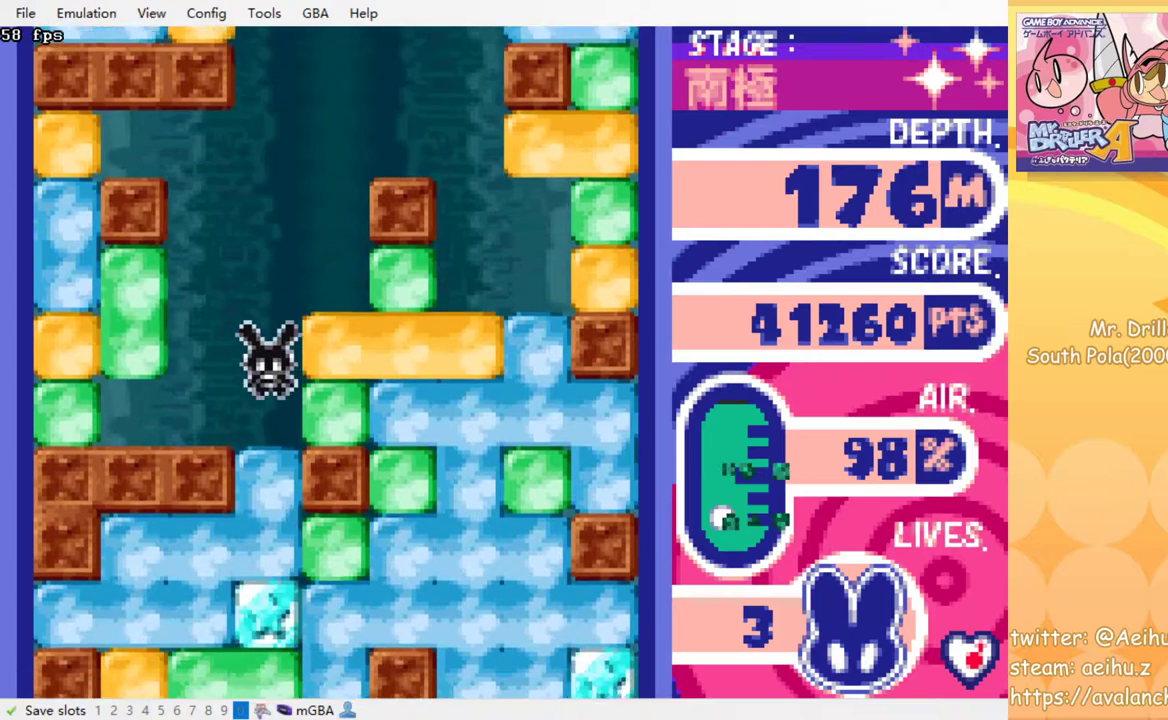
{"buttons": ["DPAD_DOWN"], "events": [[83, "SQUARE", "up"], [150, "SQUARE", "down"], [267, "SQUARE", "up"], [333, "SQUARE", "down"], [450, "SQUARE", "up"]]}
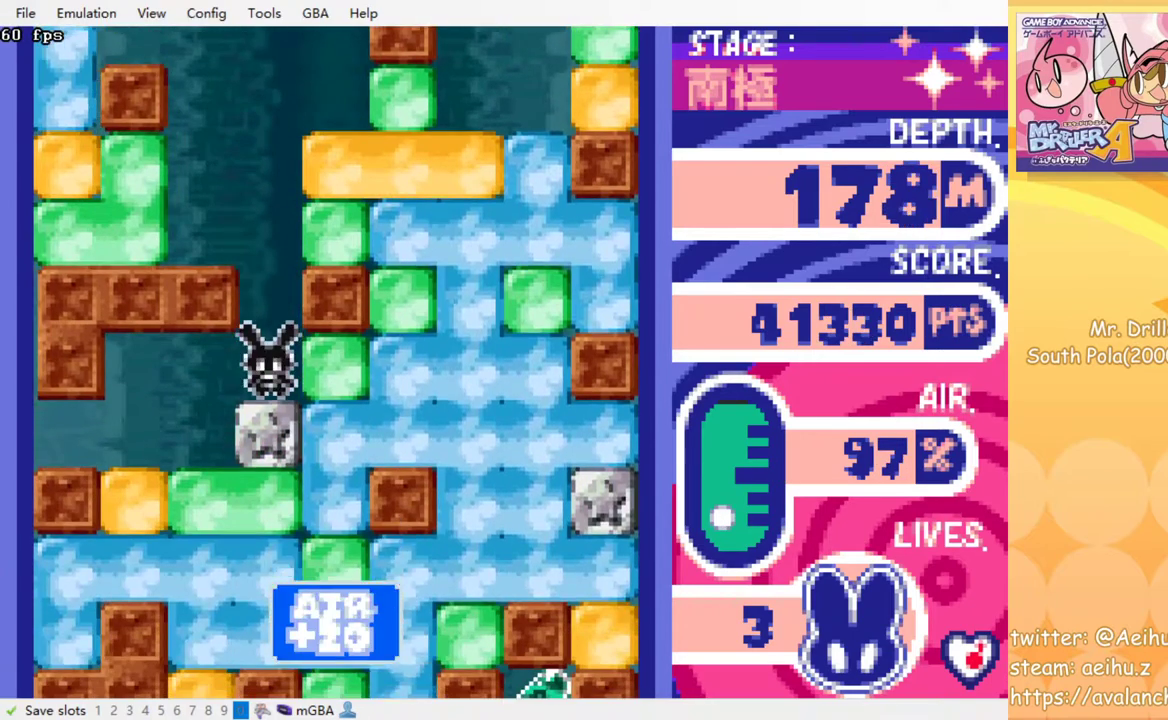
{"buttons": [], "events": [[33, "SQUARE", "down"], [100, "DPAD_DOWN", "up"], [133, "SQUARE", "up"], [233, "SQUARE", "down"], [300, "SQUARE", "up"], [383, "SQUARE", "down"], [483, "SQUARE", "up"]]}
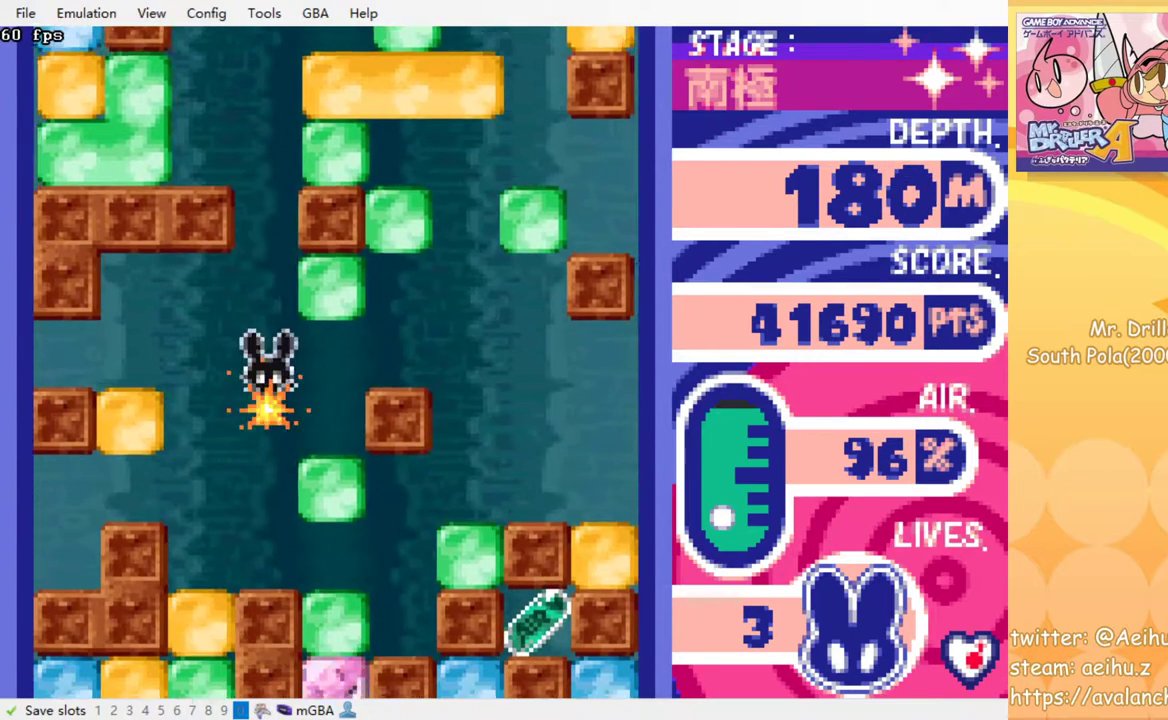
{"buttons": [], "events": [[283, "SQUARE", "down"], [400, "SQUARE", "up"]]}
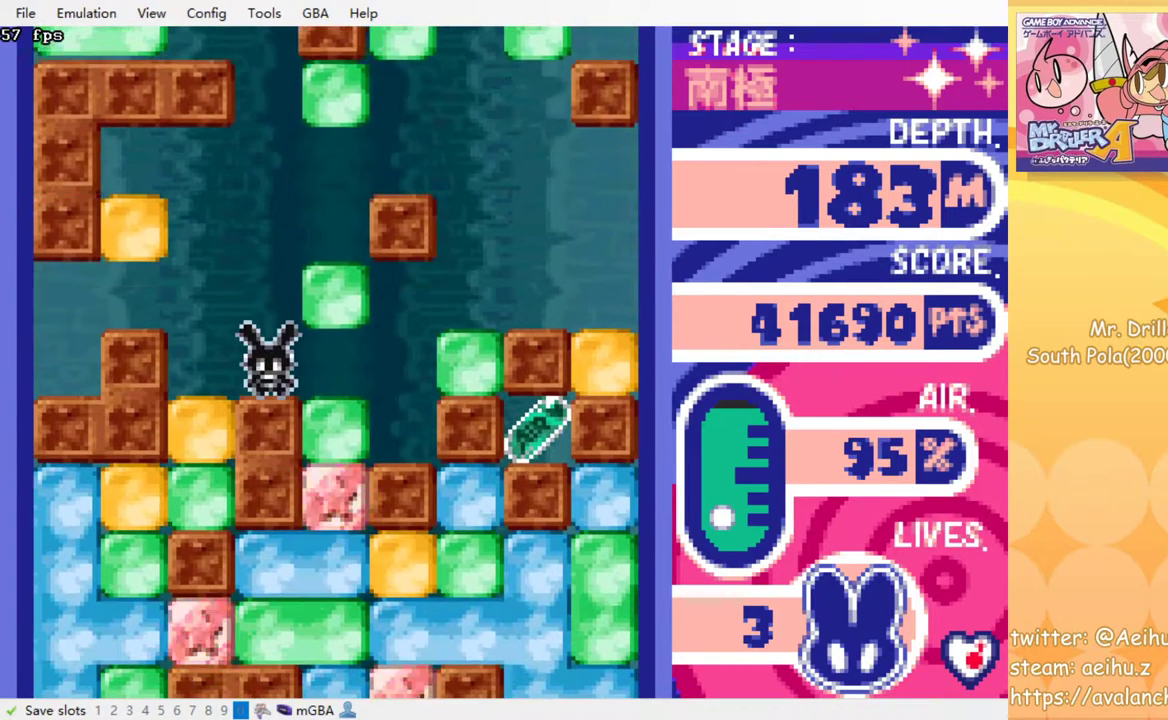
{"buttons": [], "events": [[233, "SQUARE", "down"], [333, "SQUARE", "up"]]}
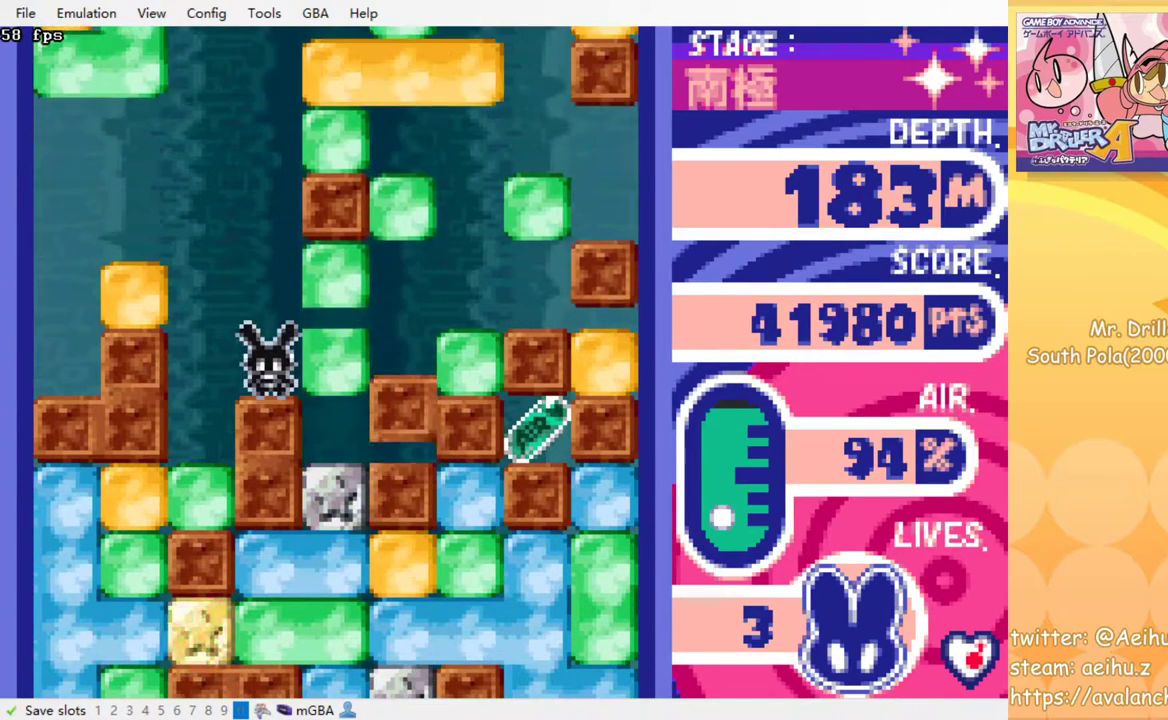
{"buttons": [], "events": [[200, "DPAD_RIGHT", "down"], [233, "SQUARE", "down"], [300, "DPAD_RIGHT", "up"], [333, "SQUARE", "up"]]}
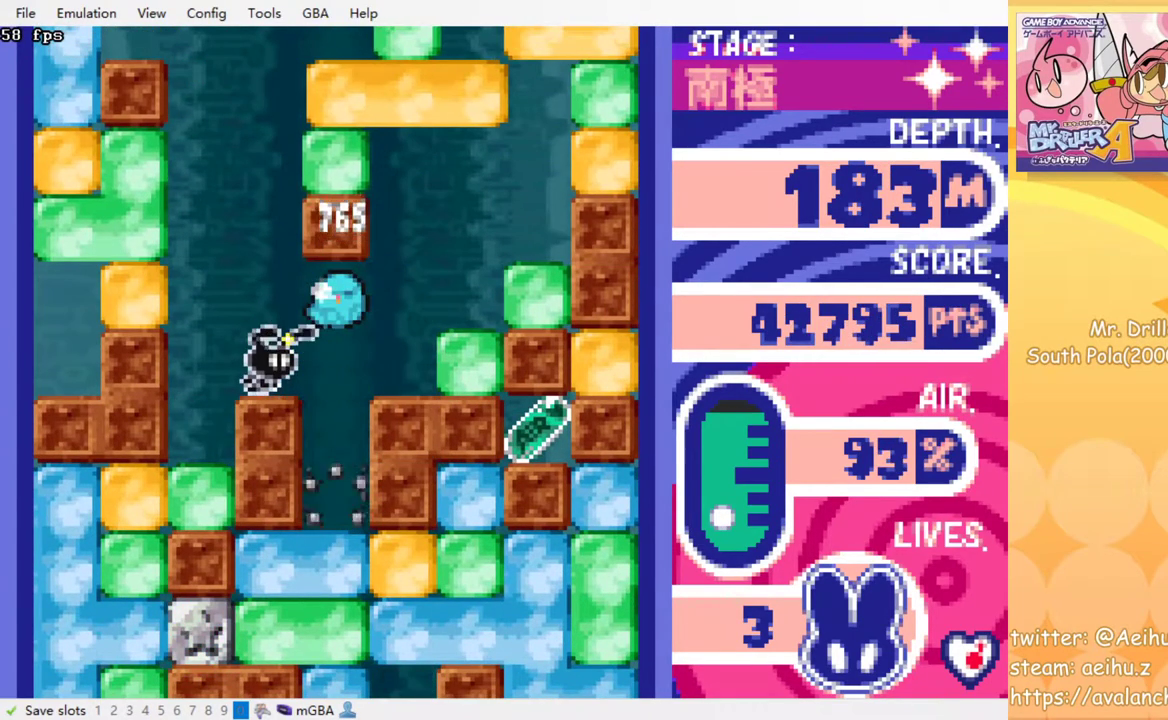
{"buttons": [], "events": []}
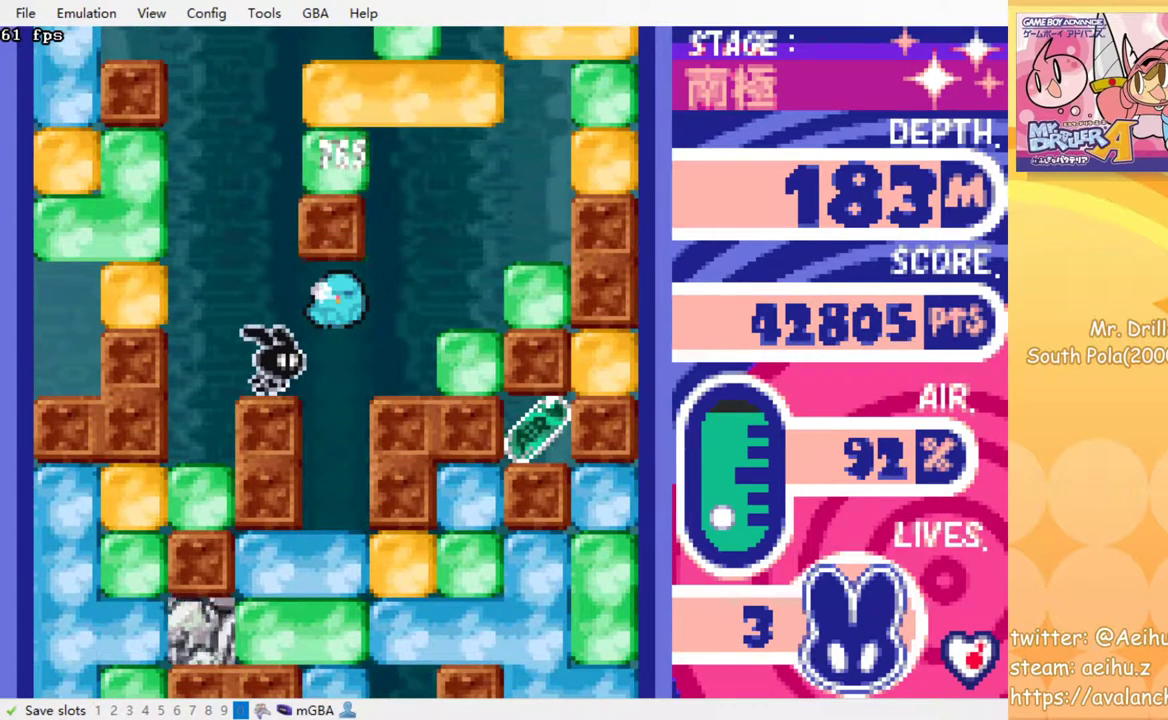
{"buttons": [], "events": []}
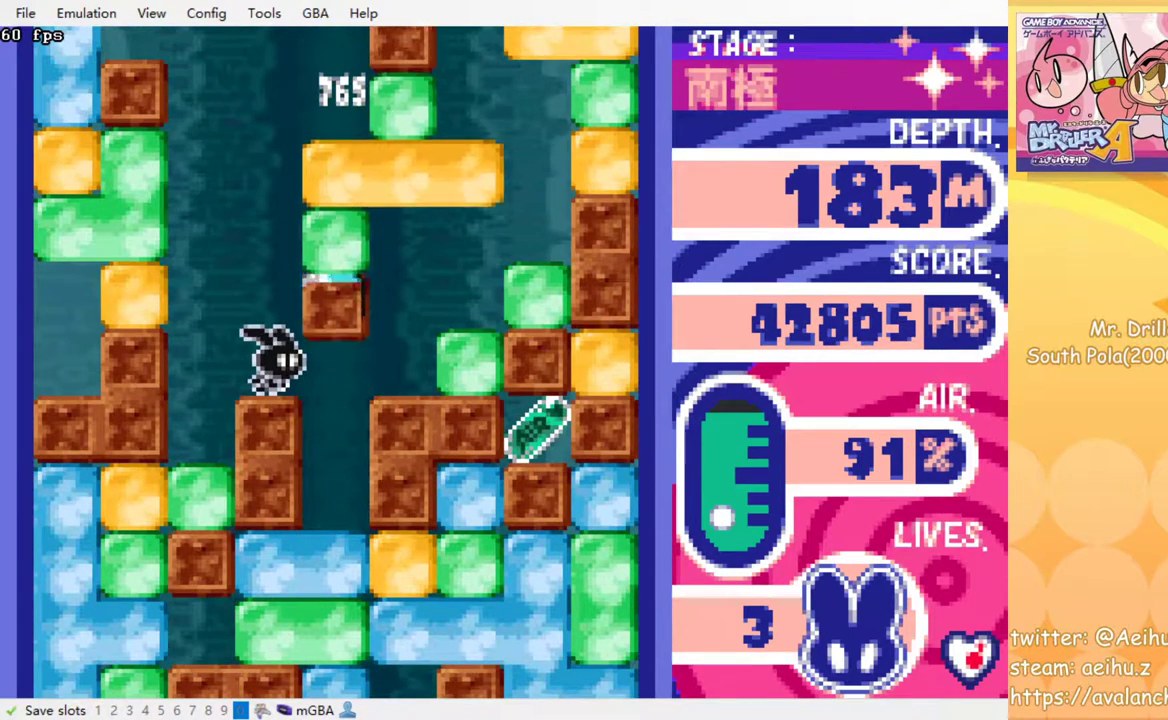
{"buttons": [], "events": []}
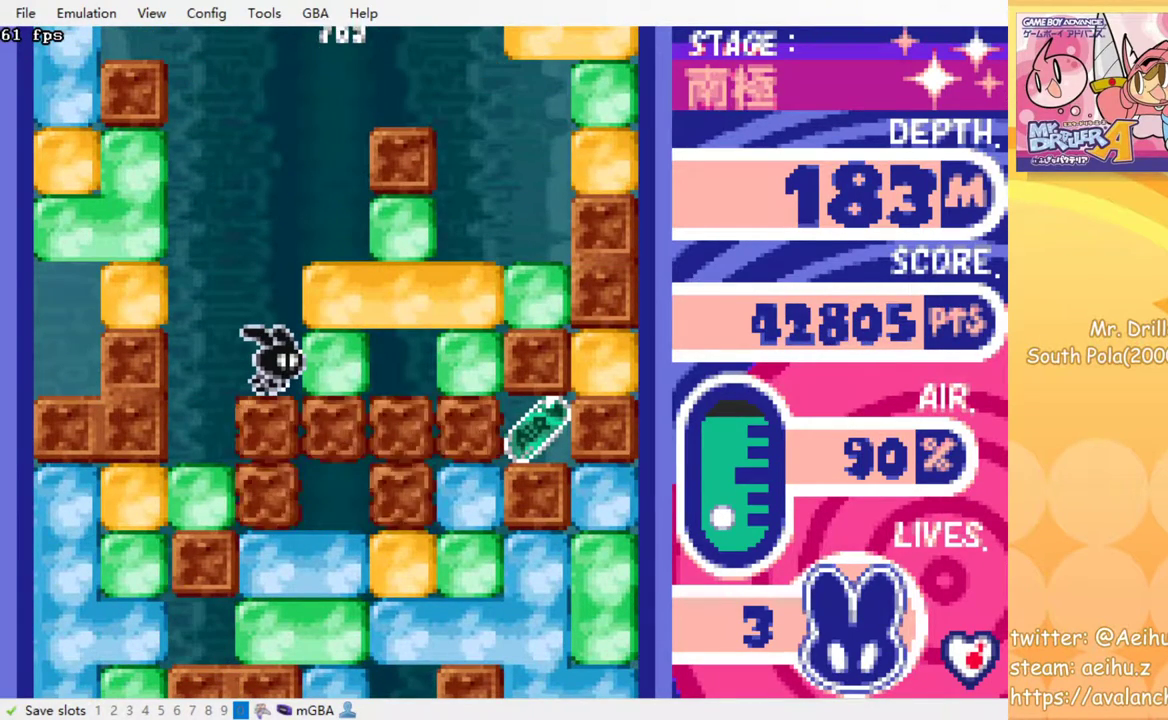
{"buttons": [], "events": []}
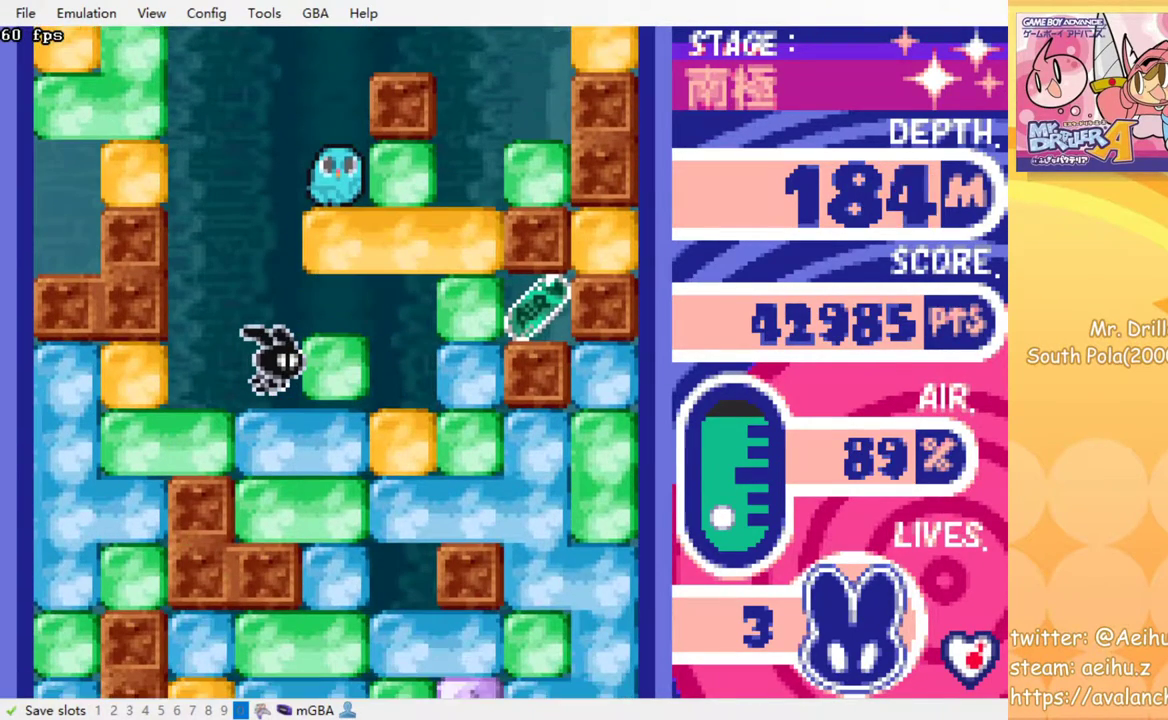
{"buttons": ["DPAD_RIGHT"], "events": [[367, "DPAD_RIGHT", "down"]]}
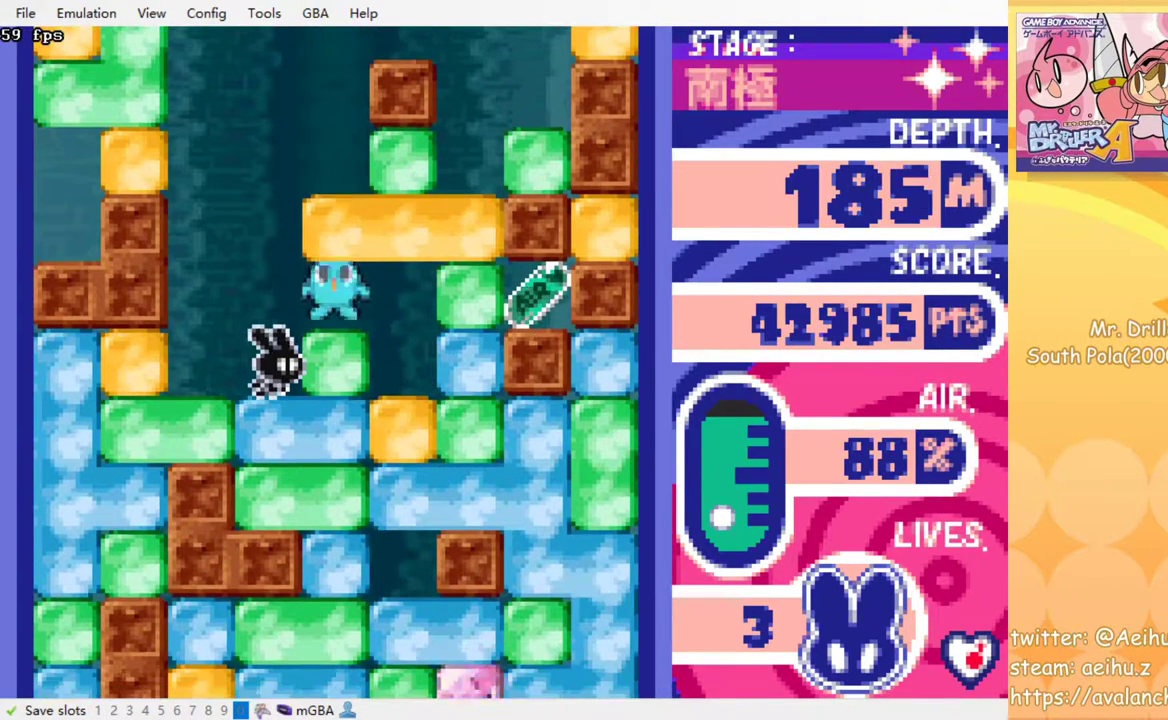
{"buttons": ["DPAD_RIGHT"], "events": []}
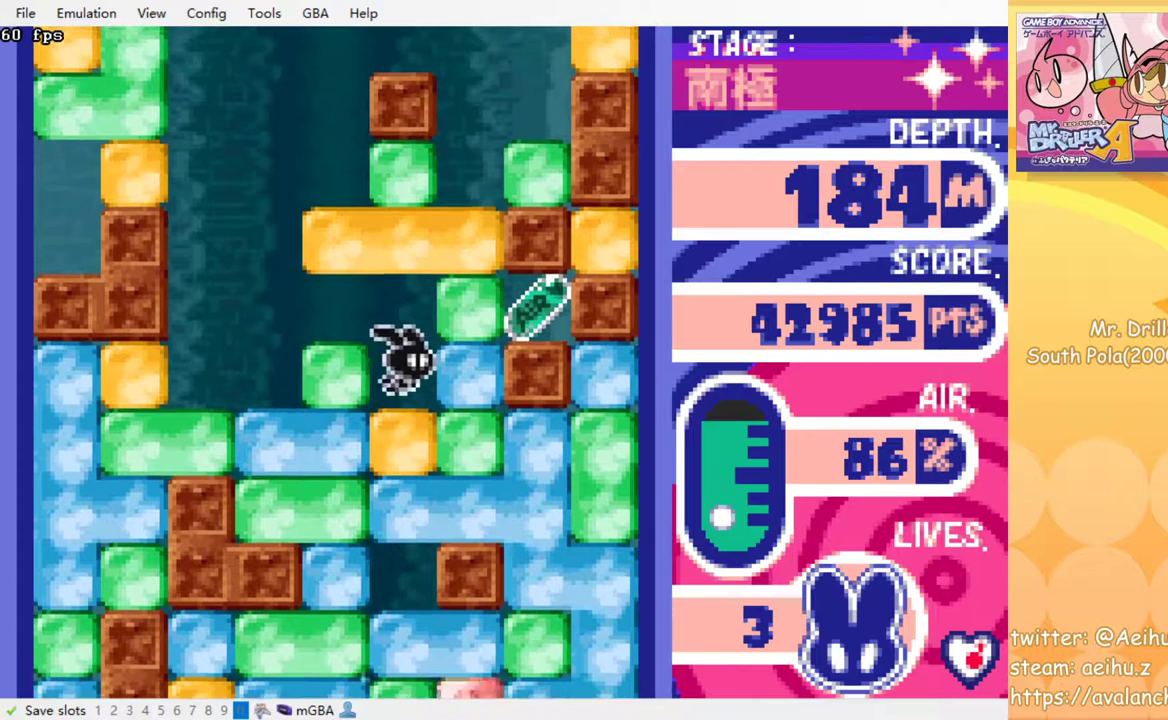
{"buttons": ["DPAD_RIGHT"], "events": [[100, "SQUARE", "down"], [183, "SQUARE", "up"]]}
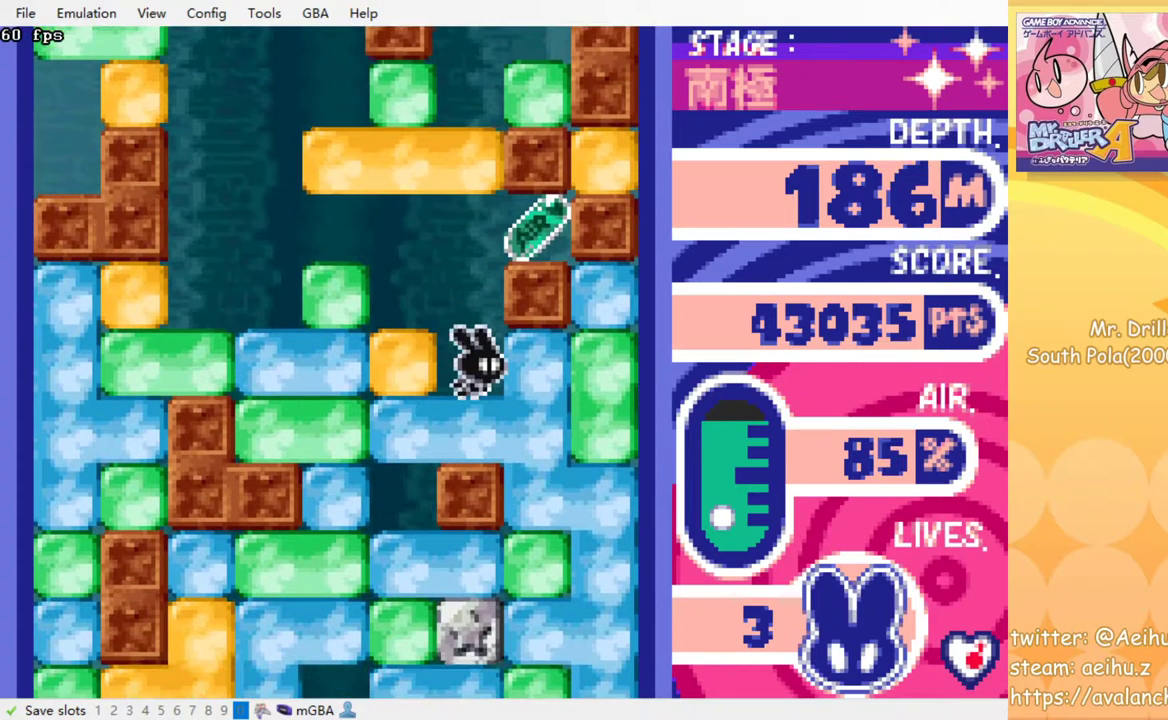
{"buttons": [], "events": [[17, "DPAD_RIGHT", "up"]]}
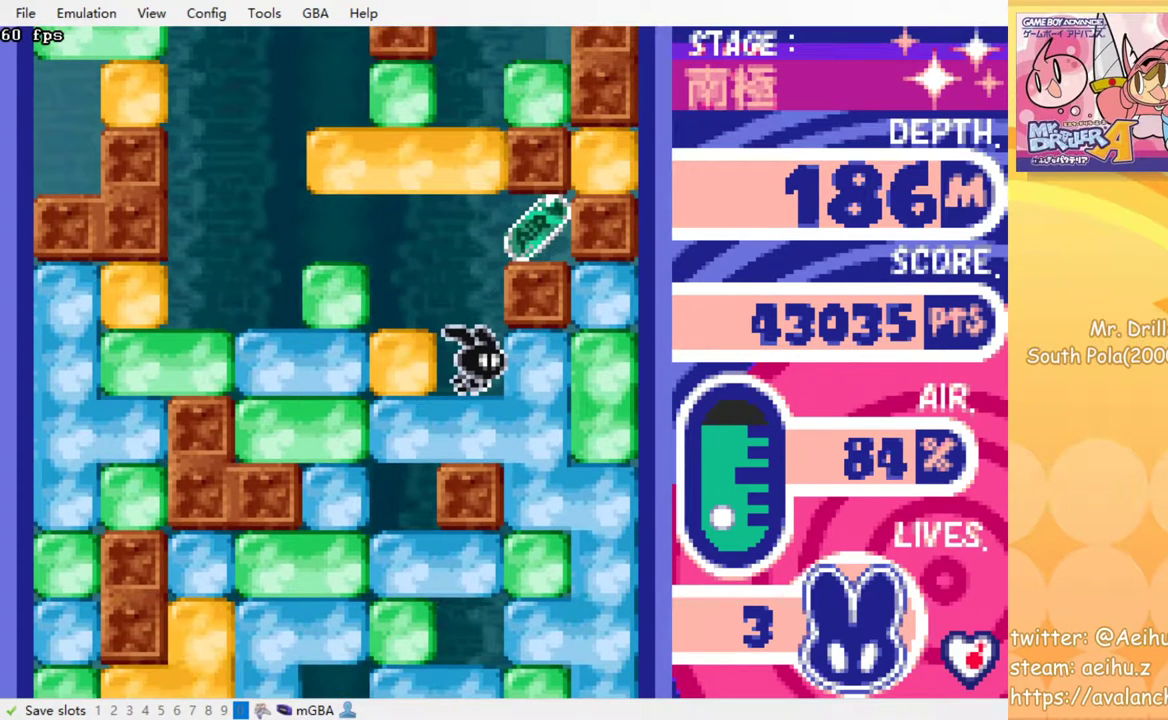
{"buttons": [], "events": []}